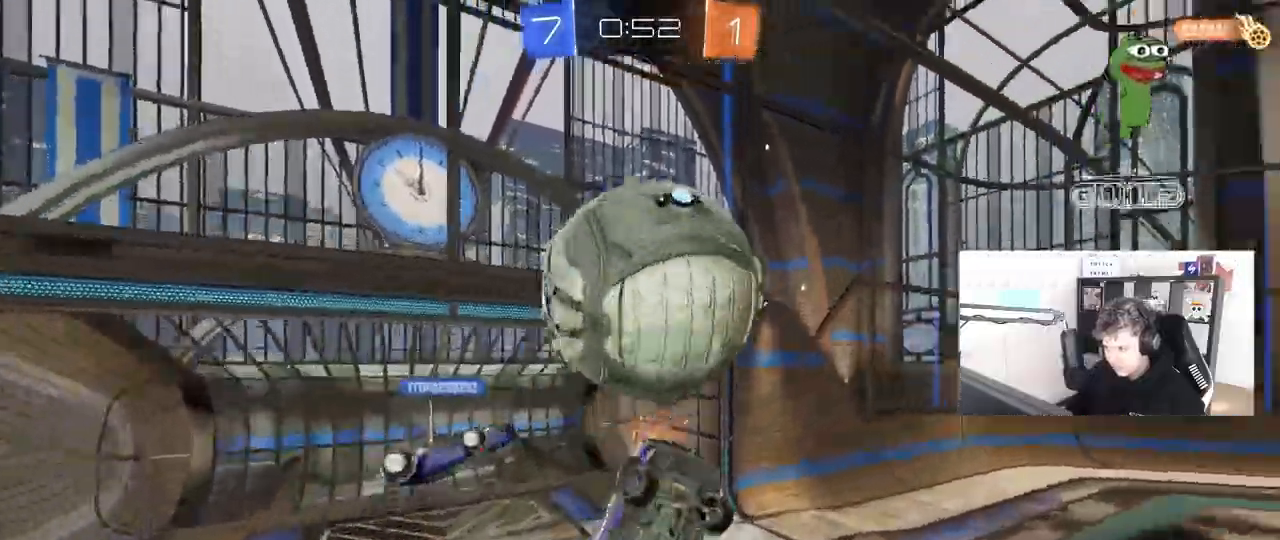
Gameplay with keyboard and mouse; each line is a JSON object with the keys and mouse buttons held at the frame after it. "events" lists presses ("down") and releases ("up") of "1", "2", "3", "4", "5", "a", "alt", "c", "caps_lock", "ctrl", "d", "e", "f", "g", "q", "r", "s", "shift", "space", "t", "tab", "v", "w", "x", "z", "mouse_left", "mouse_wheel" and "mouse_right" between this image and that frame as [ms after this image, input, new state], when the widget could be followed in between. "mouse_left", "mouse_wheel", "mouse_right" = the "left", "wheel", "right" buttons of the "mouse" list. No other keys are recorded. "wheel" means that the mouse wheel is clicked or scrolled. "mouse_move" is the direction in which the mouse moves at that frame (one of eight, or "still"), when it could be read.
{"keys": ["w"], "mouse": ["left"], "mouse_move": "still", "events": [[183, "d", "down"], [183, "s", "down"], [233, "a", "up"], [233, "s", "up"], [233, "shift", "up"], [267, "mouse_left", "up"], [367, "w", "down"], [467, "d", "up"], [467, "mouse_left", "down"]]}
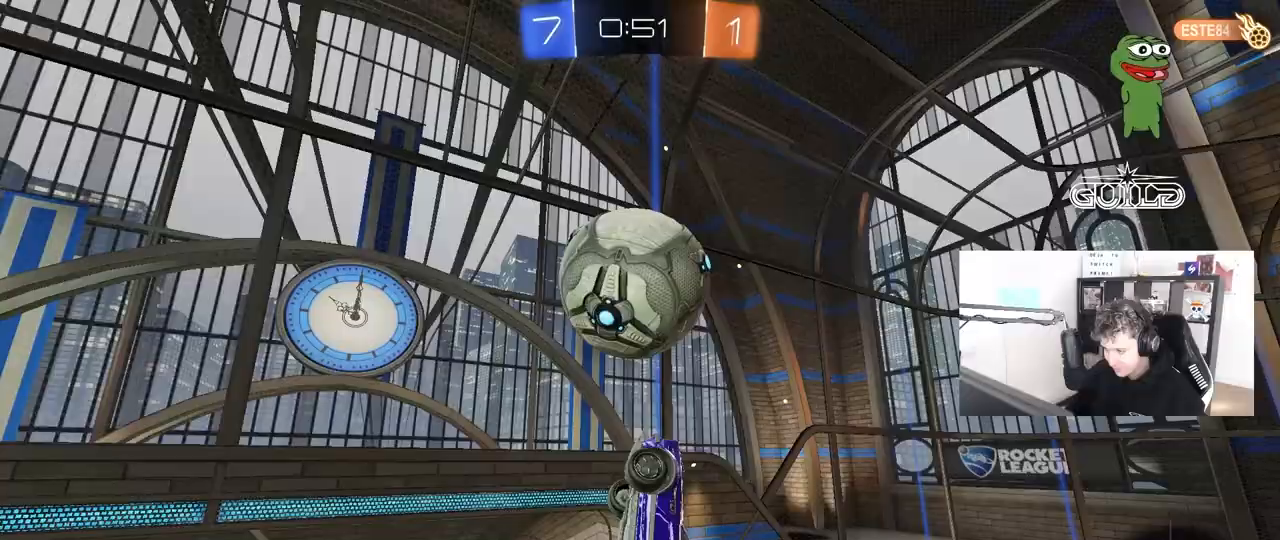
{"keys": ["a", "shift", "w"], "mouse": [], "mouse_move": "still", "events": [[17, "a", "down"], [17, "shift", "down"], [50, "w", "up"], [150, "w", "down"], [483, "mouse_left", "up"]]}
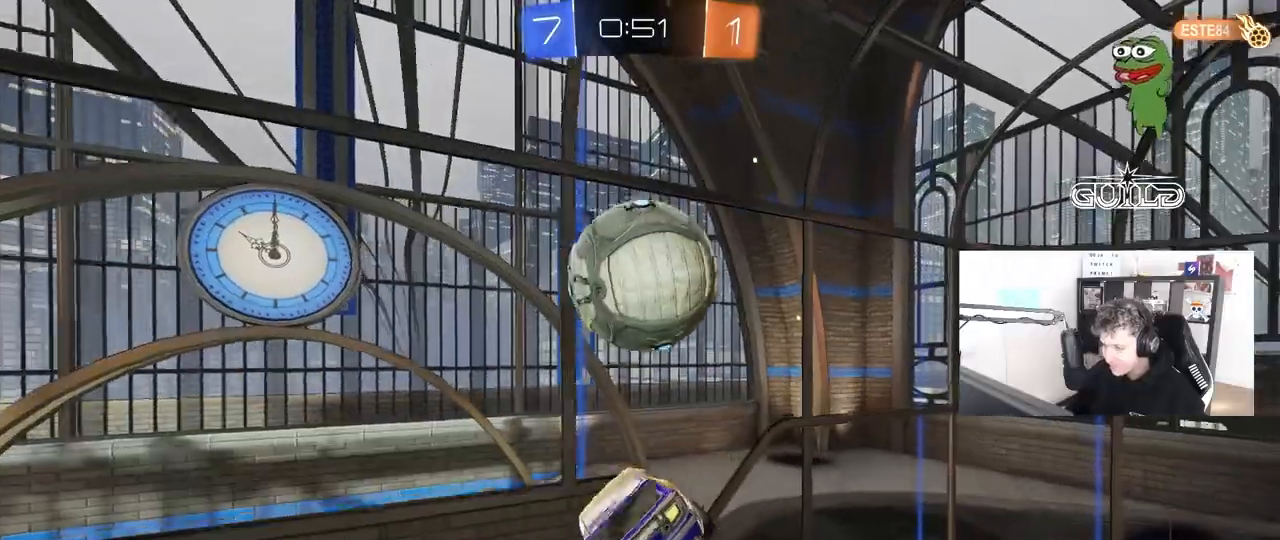
{"keys": ["w"], "mouse": [], "mouse_move": "still", "events": [[33, "mouse_left", "down"], [117, "w", "up"], [167, "mouse_left", "up"], [317, "d", "down"], [350, "shift", "up"], [400, "a", "up"], [400, "w", "down"], [500, "d", "up"]]}
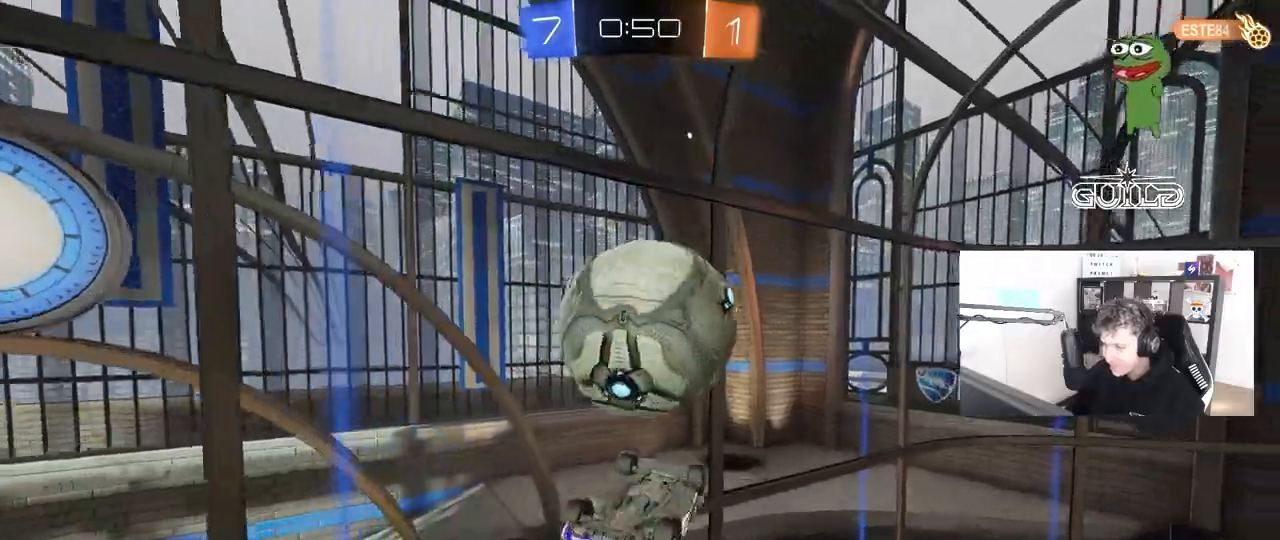
{"keys": ["d"], "mouse": ["left"], "mouse_move": "still", "events": [[33, "a", "down"], [33, "shift", "down"], [33, "w", "up"], [133, "mouse_left", "down"], [133, "s", "down"], [333, "d", "down"], [367, "a", "up"], [367, "shift", "up"], [467, "s", "up"]]}
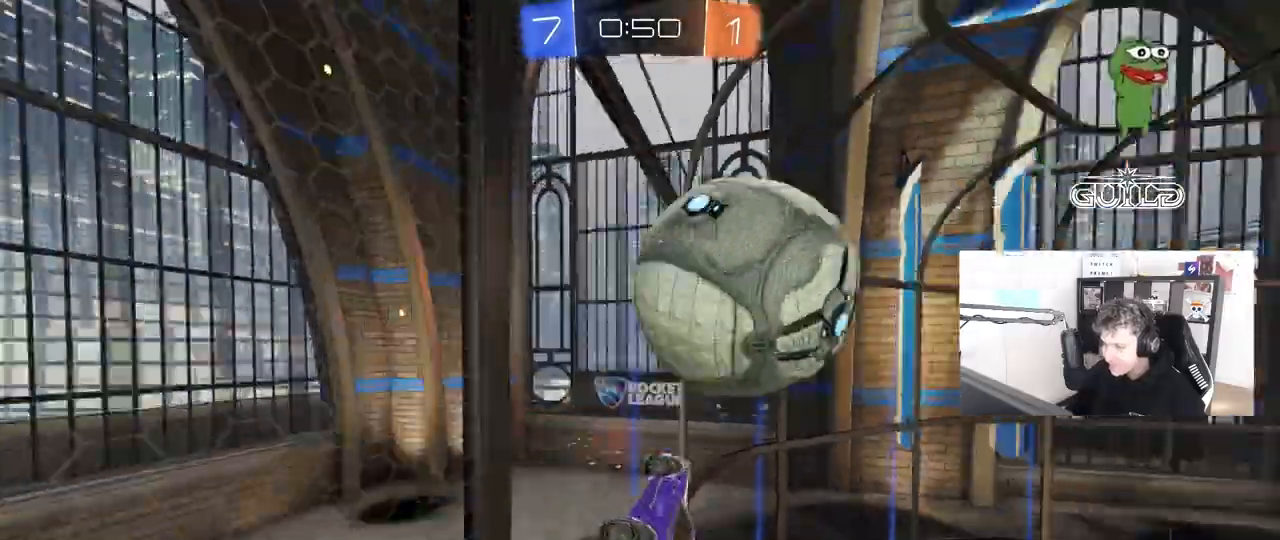
{"keys": ["w"], "mouse": ["left"], "mouse_move": "still", "events": [[17, "mouse_left", "up"], [67, "d", "up"], [100, "a", "down"], [100, "w", "down"], [150, "a", "up"], [250, "d", "down"], [383, "d", "up"], [483, "mouse_left", "down"]]}
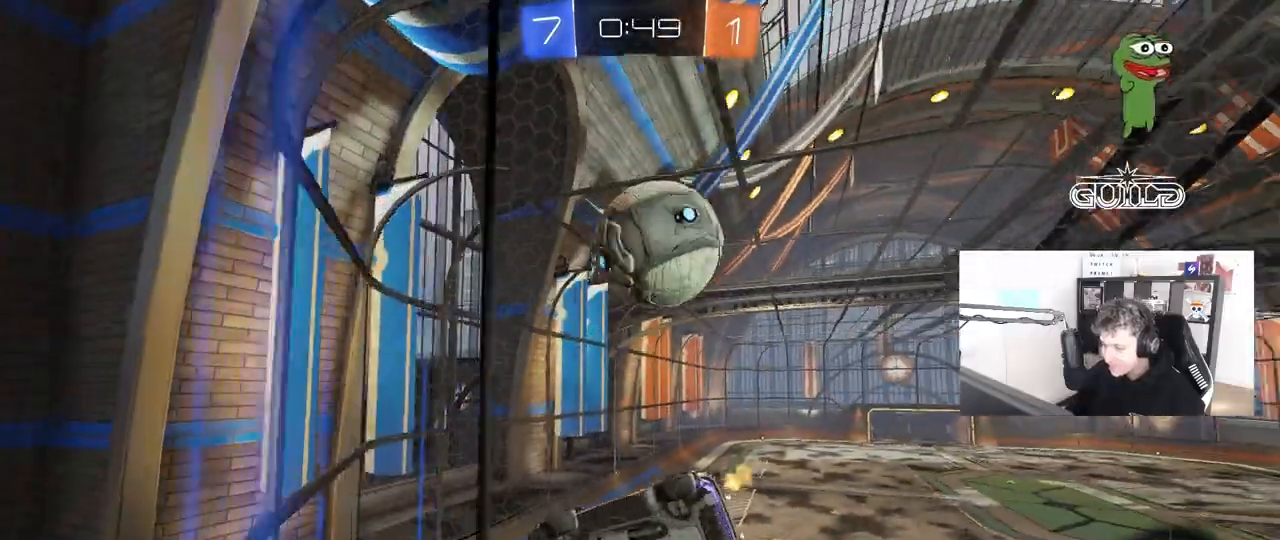
{"keys": ["d", "shift", "w"], "mouse": ["left", "right"], "mouse_move": "down", "events": [[33, "a", "down"], [400, "a", "up"], [450, "d", "down"], [450, "mouse_right", "down"], [500, "shift", "down"]]}
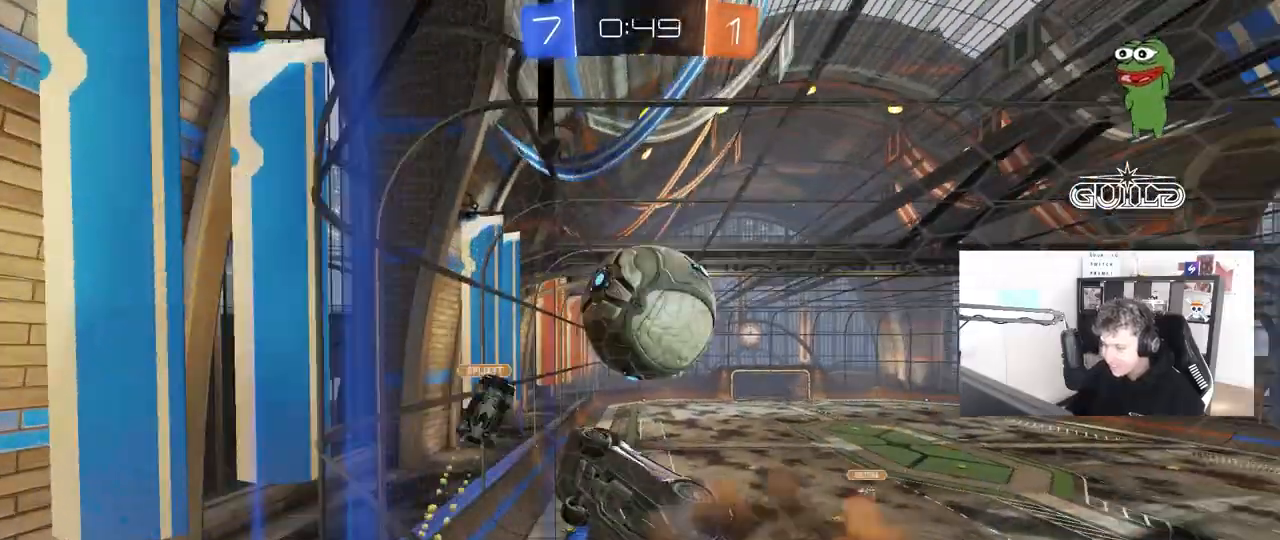
{"keys": ["d", "shift"], "mouse": [], "mouse_move": "still", "events": [[33, "mouse_right", "up"], [33, "w", "up"], [83, "mouse_right", "down"], [183, "mouse_left", "up"], [317, "mouse_right", "up"]]}
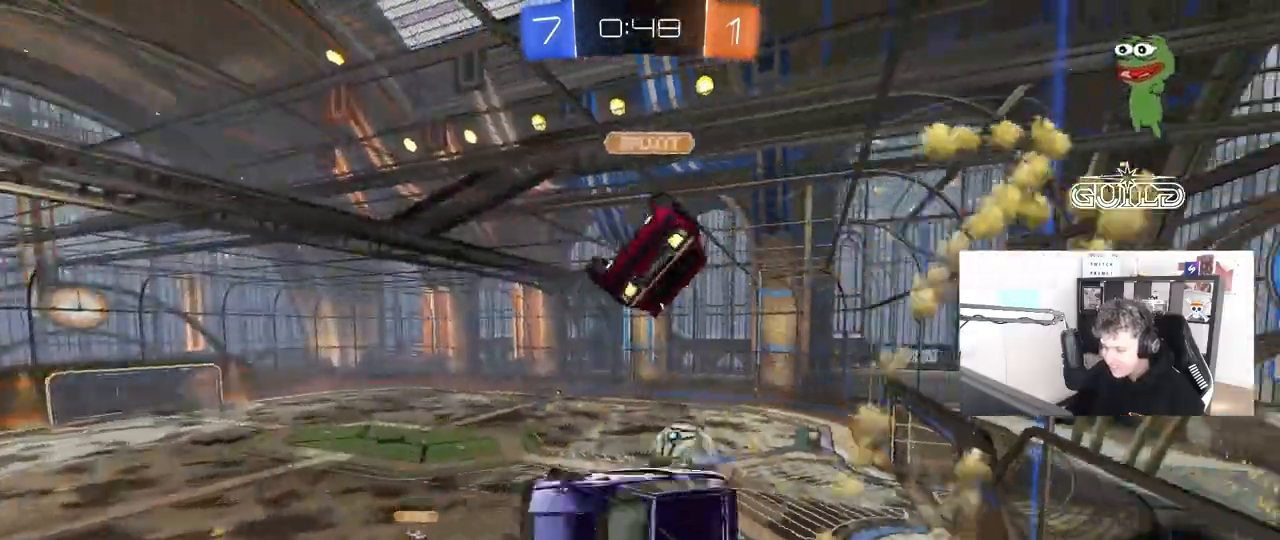
{"keys": [], "mouse": [], "mouse_move": "still", "events": [[100, "shift", "up"], [300, "s", "down"], [483, "d", "up"], [483, "s", "up"]]}
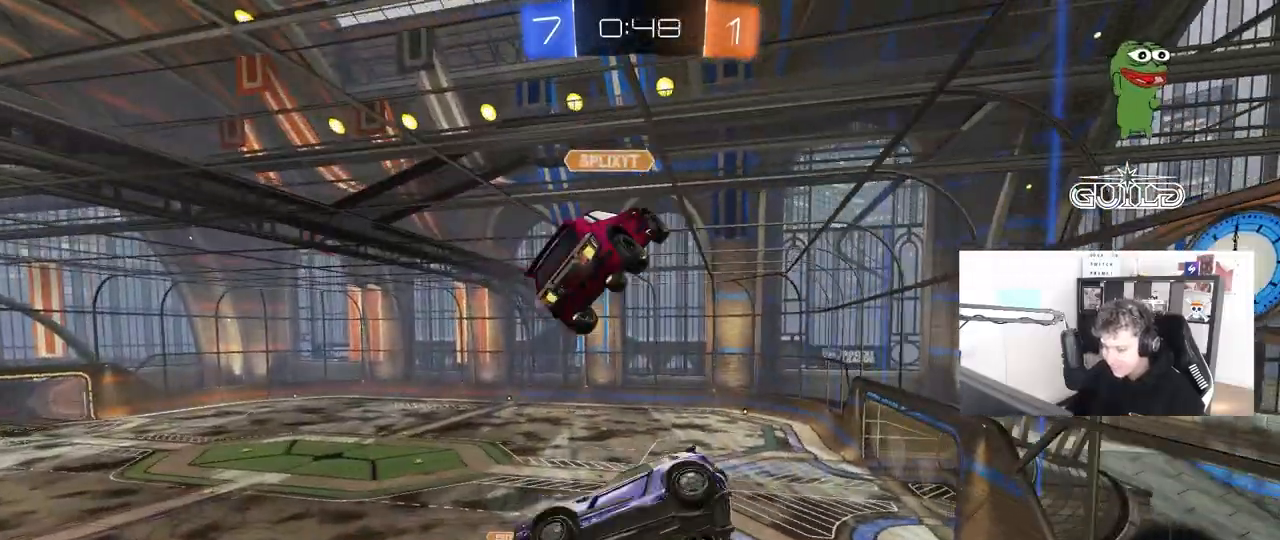
{"keys": ["s"], "mouse": [], "mouse_move": "still", "events": [[450, "s", "down"]]}
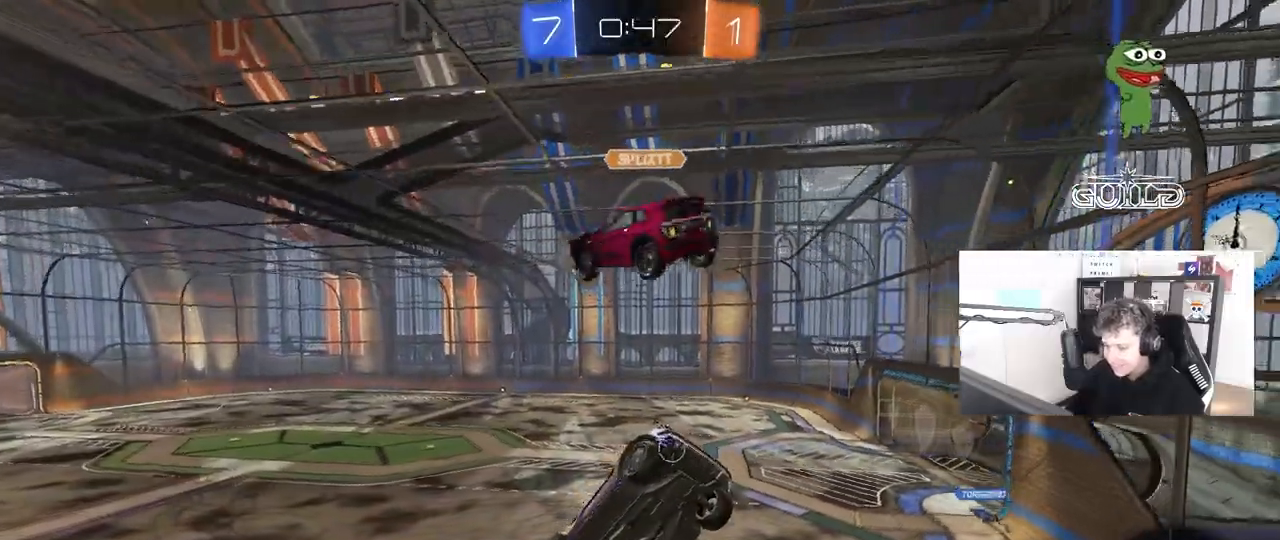
{"keys": [], "mouse": [], "mouse_move": "still", "events": [[33, "a", "down"], [33, "shift", "down"], [133, "shift", "up"], [183, "a", "up"], [183, "s", "up"]]}
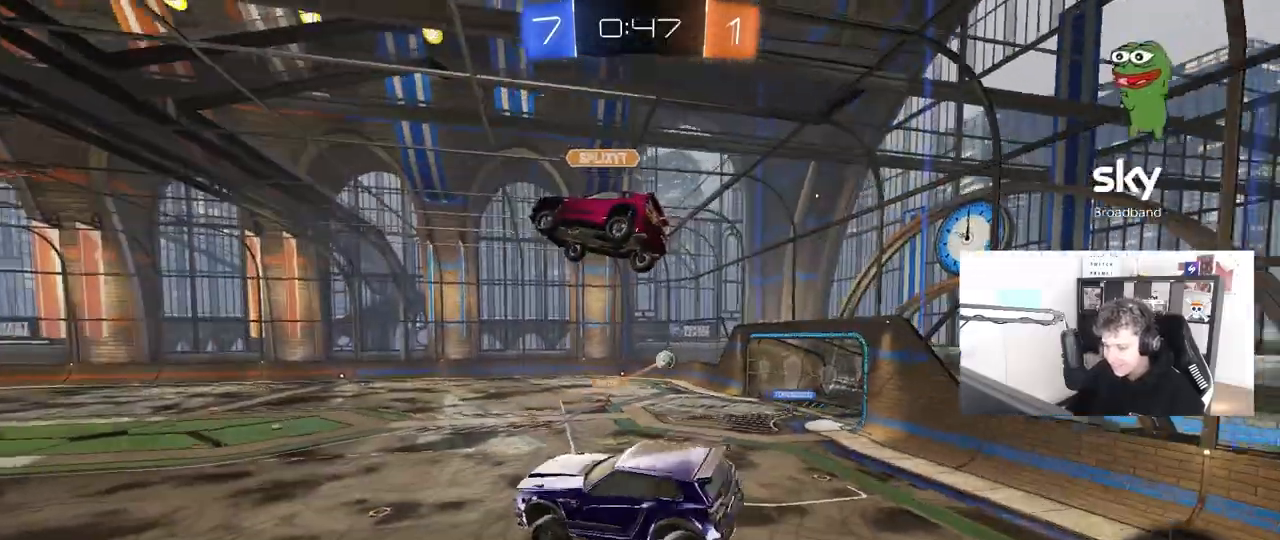
{"keys": ["w"], "mouse": ["left"], "mouse_move": "still", "events": [[67, "a", "down"], [150, "space", "down"], [300, "space", "up"], [333, "a", "up"], [383, "w", "down"], [483, "mouse_left", "down"]]}
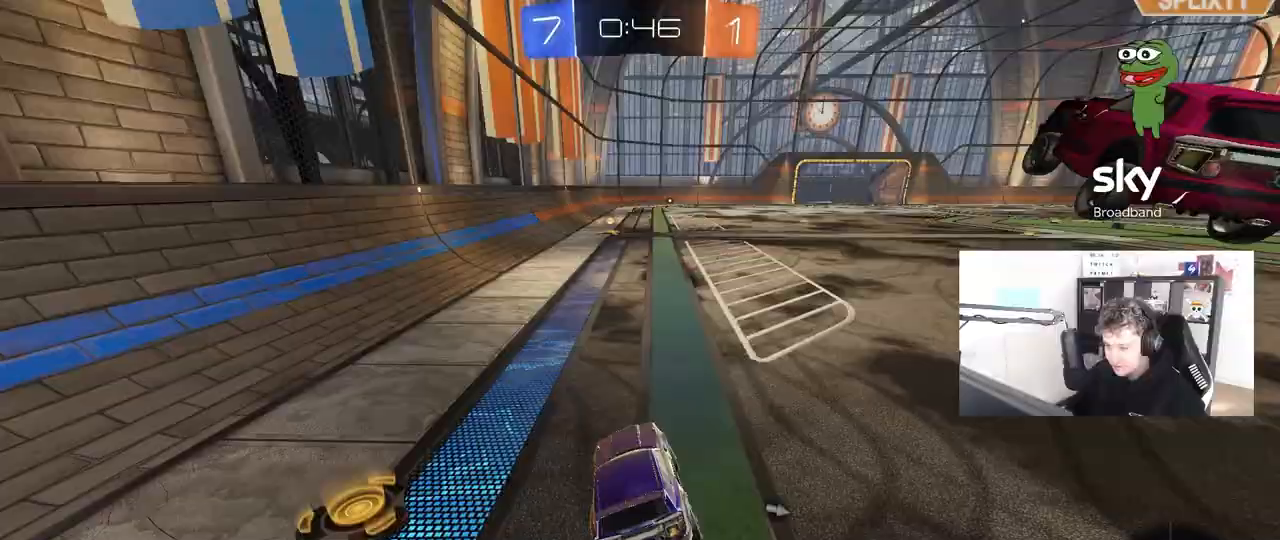
{"keys": ["w"], "mouse": ["left", "right"], "mouse_move": "still", "events": [[117, "d", "down"], [167, "d", "up"], [350, "mouse_right", "down"], [450, "mouse_right", "up"], [500, "mouse_right", "down"]]}
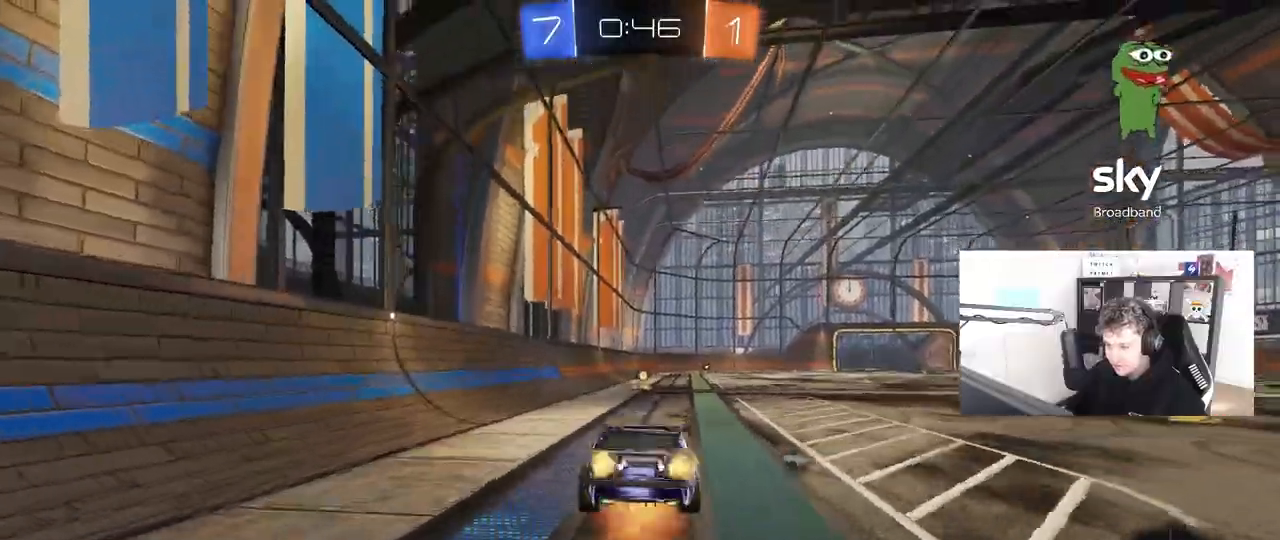
{"keys": ["w"], "mouse": [], "mouse_move": "still", "events": [[50, "mouse_left", "up"], [83, "space", "down"], [183, "mouse_right", "up"], [283, "space", "up"]]}
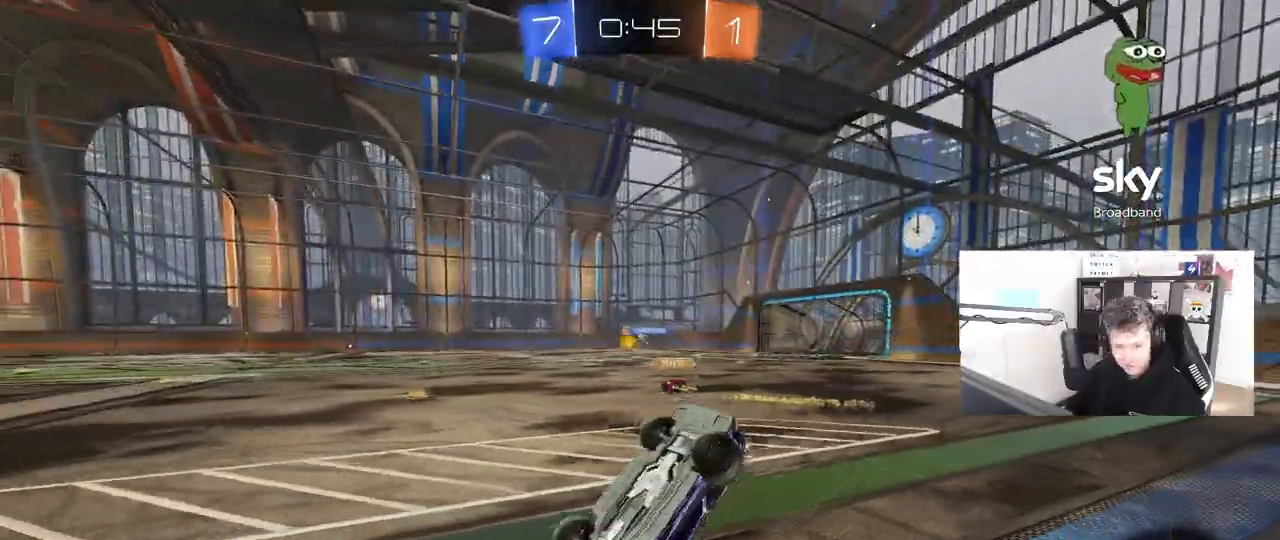
{"keys": ["d", "w"], "mouse": [], "mouse_move": "still", "events": [[150, "w", "up"], [333, "d", "down"], [433, "w", "down"]]}
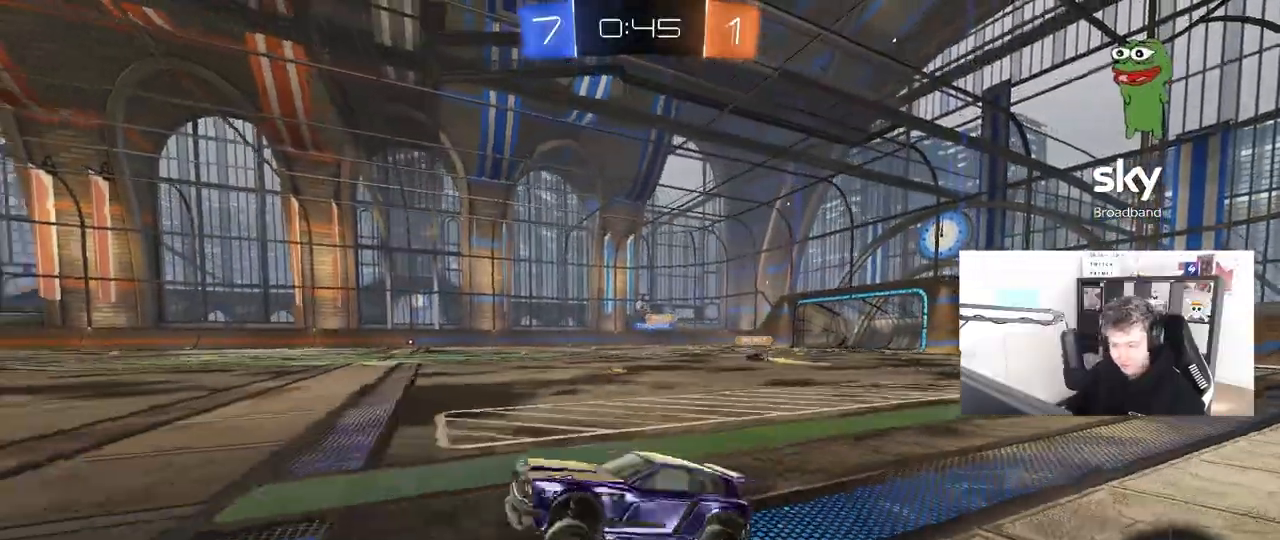
{"keys": ["w"], "mouse": ["left"], "mouse_move": "still", "events": [[67, "shift", "down"], [167, "shift", "up"], [317, "d", "up"], [317, "mouse_left", "down"]]}
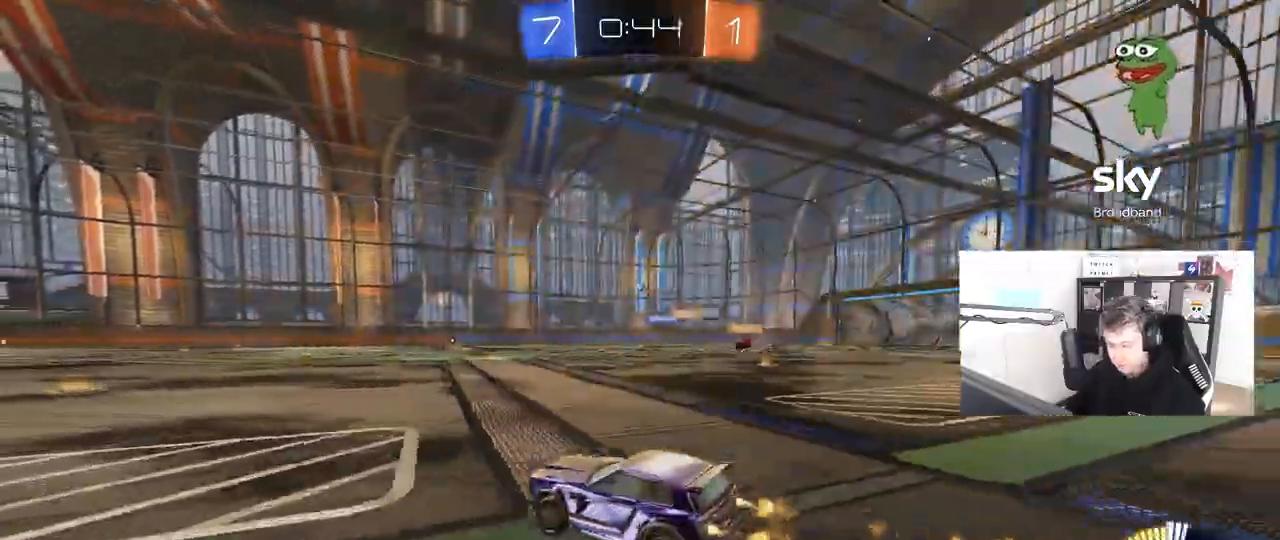
{"keys": ["d", "w"], "mouse": [], "mouse_move": "still", "events": [[50, "a", "down"], [233, "a", "up"], [283, "mouse_left", "up"], [317, "d", "down"]]}
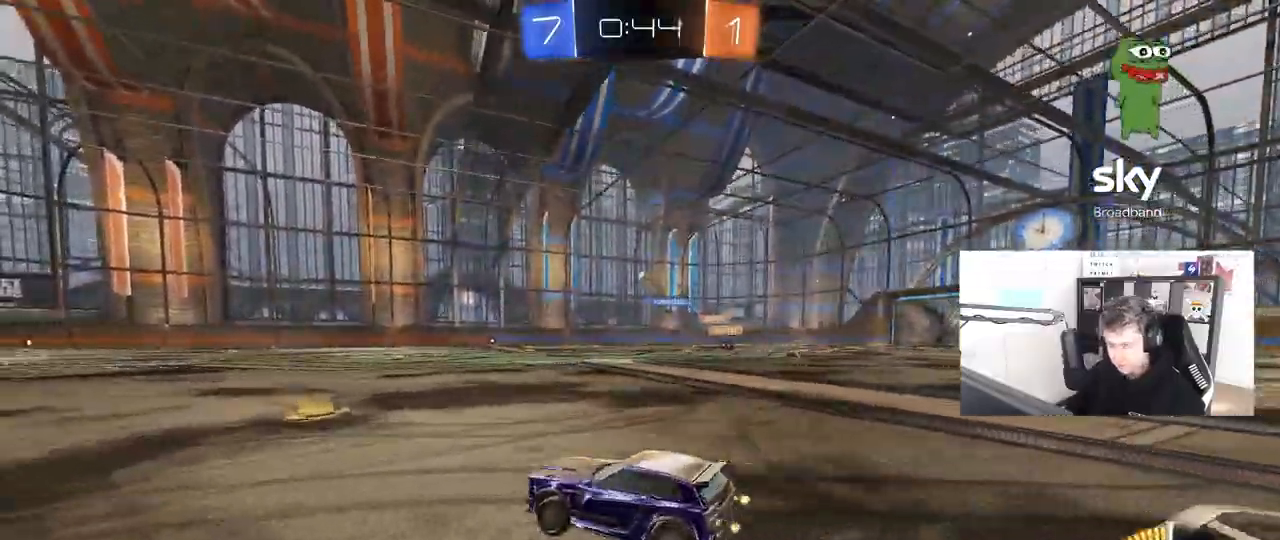
{"keys": ["a", "w"], "mouse": ["left"], "mouse_move": "still", "events": [[17, "d", "up"], [333, "mouse_left", "down"], [433, "a", "down"]]}
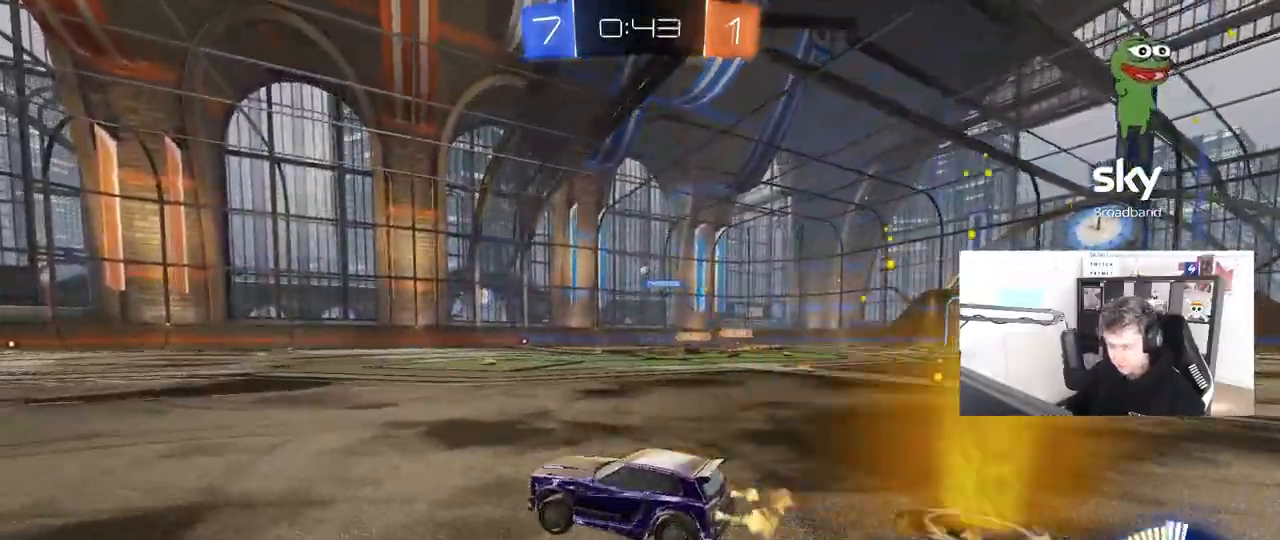
{"keys": ["w"], "mouse": [], "mouse_move": "still", "events": [[117, "a", "up"], [117, "mouse_left", "up"], [350, "d", "down"], [500, "d", "up"]]}
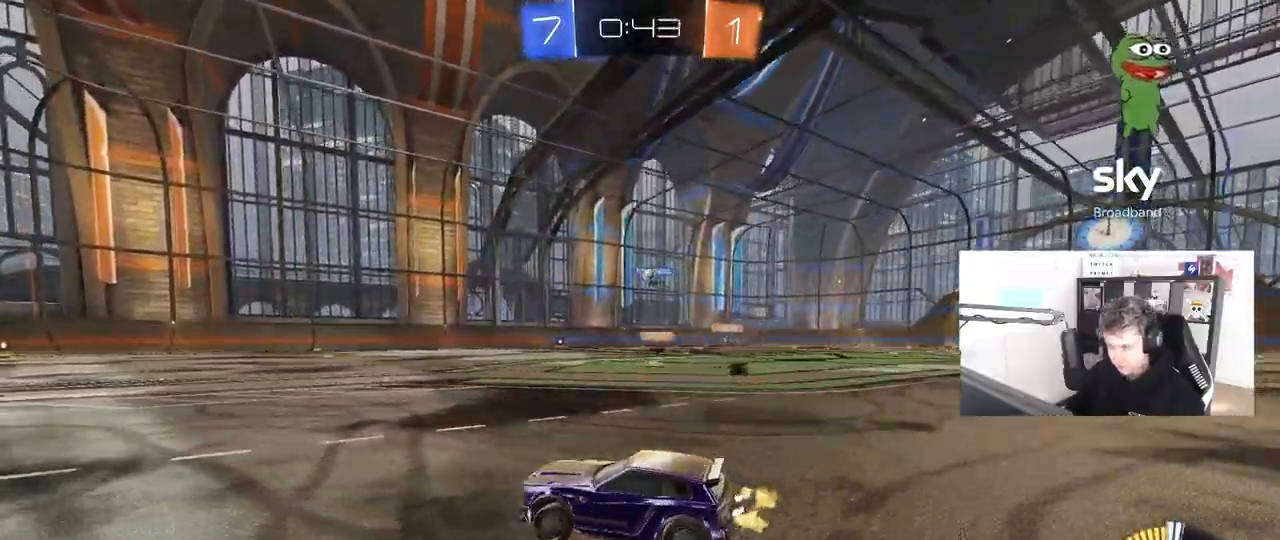
{"keys": ["w"], "mouse": [], "mouse_move": "still", "events": [[133, "d", "down"], [183, "w", "up"], [233, "d", "up"], [417, "w", "down"]]}
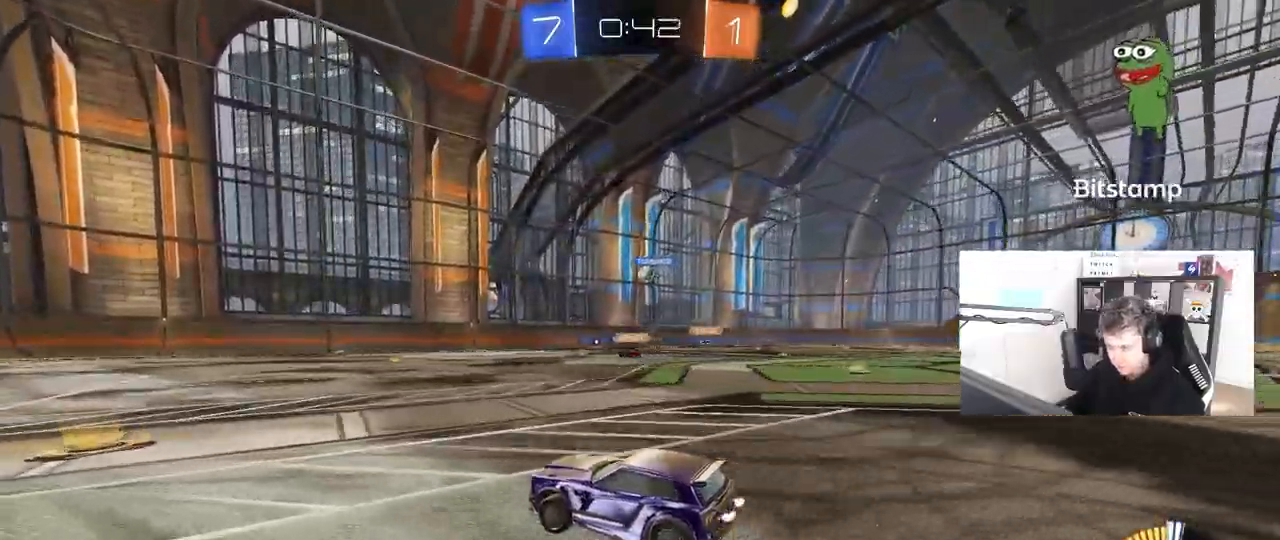
{"keys": [], "mouse": [], "mouse_move": "still", "events": [[17, "d", "down"], [150, "a", "down"], [150, "d", "up"], [250, "w", "up"], [333, "a", "up"], [333, "d", "down"], [333, "s", "down"], [483, "d", "up"], [483, "s", "up"]]}
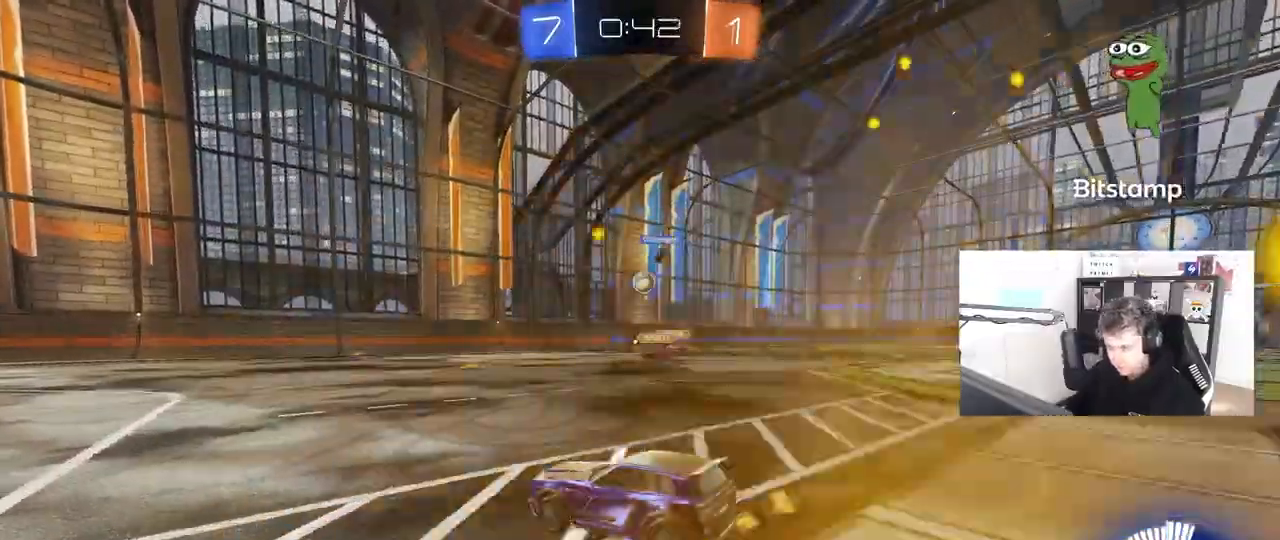
{"keys": ["d", "w"], "mouse": [], "mouse_move": "still", "events": [[117, "w", "down"], [217, "a", "down"], [267, "a", "up"], [400, "d", "down"]]}
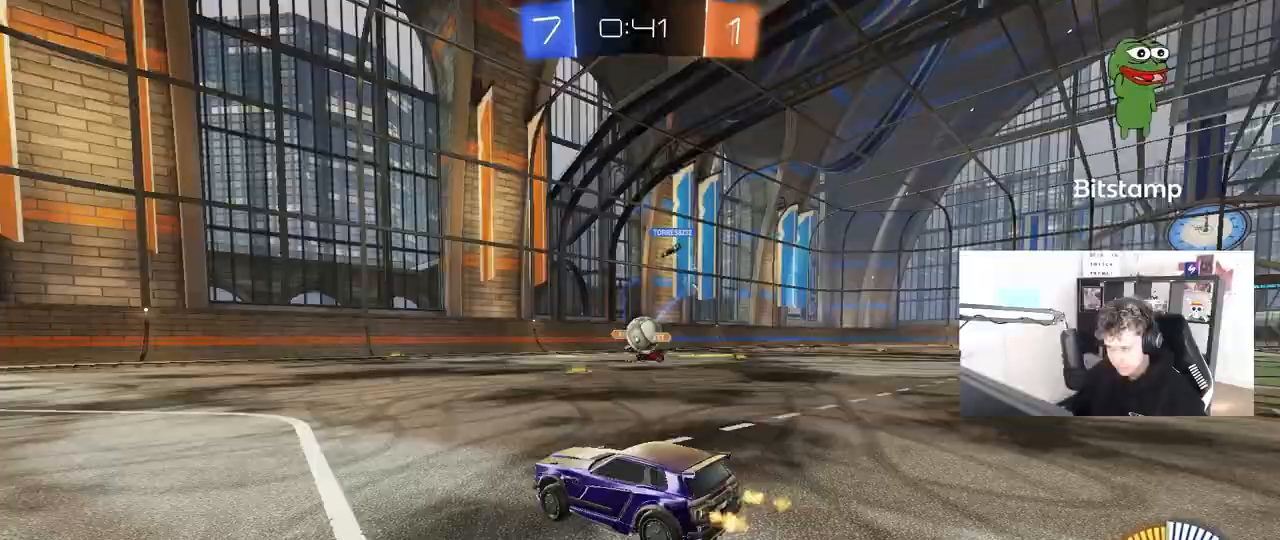
{"keys": ["d", "w"], "mouse": [], "mouse_move": "still", "events": [[33, "mouse_left", "down"], [417, "mouse_left", "up"]]}
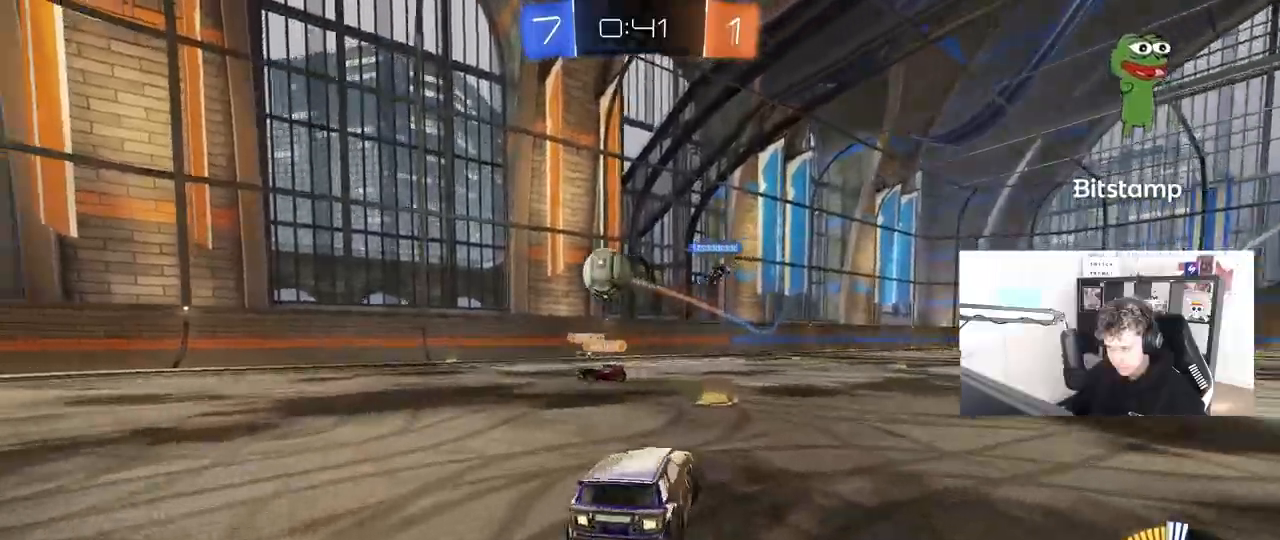
{"keys": ["d", "s", "shift"], "mouse": [], "mouse_move": "up", "events": [[17, "a", "down"], [17, "d", "up"], [67, "mouse_right", "down"], [150, "a", "up"], [150, "d", "down"], [150, "mouse_right", "up"], [200, "mouse_right", "down"], [200, "shift", "down"], [250, "mouse_left", "down"], [250, "s", "down"], [250, "w", "up"], [433, "mouse_left", "up"], [433, "mouse_right", "up"]]}
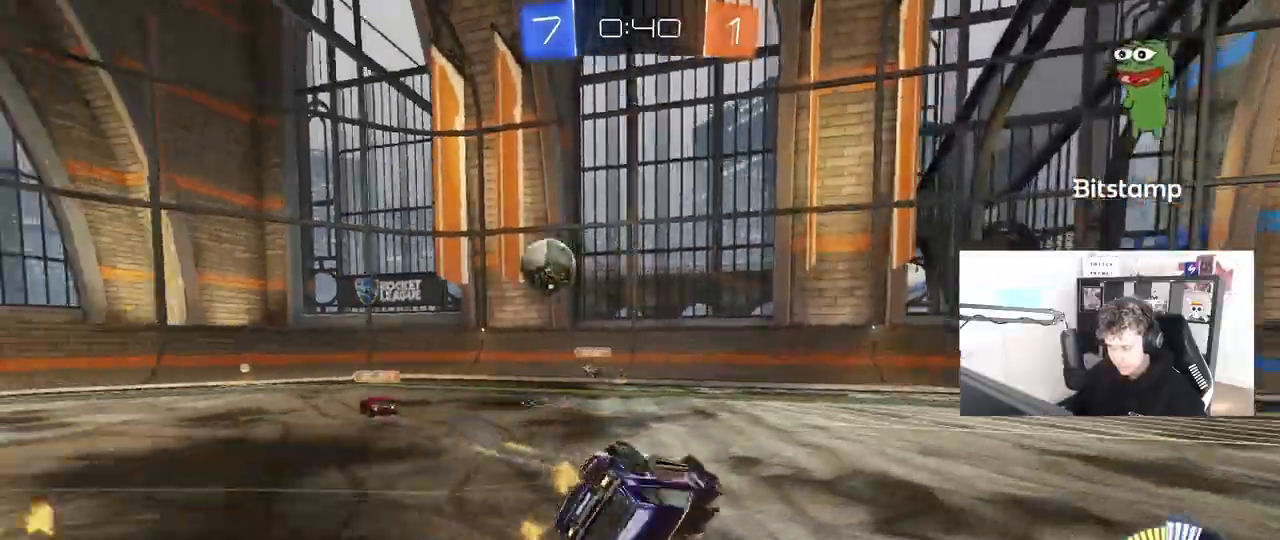
{"keys": ["d", "s"], "mouse": [], "mouse_move": "still", "events": [[500, "shift", "up"]]}
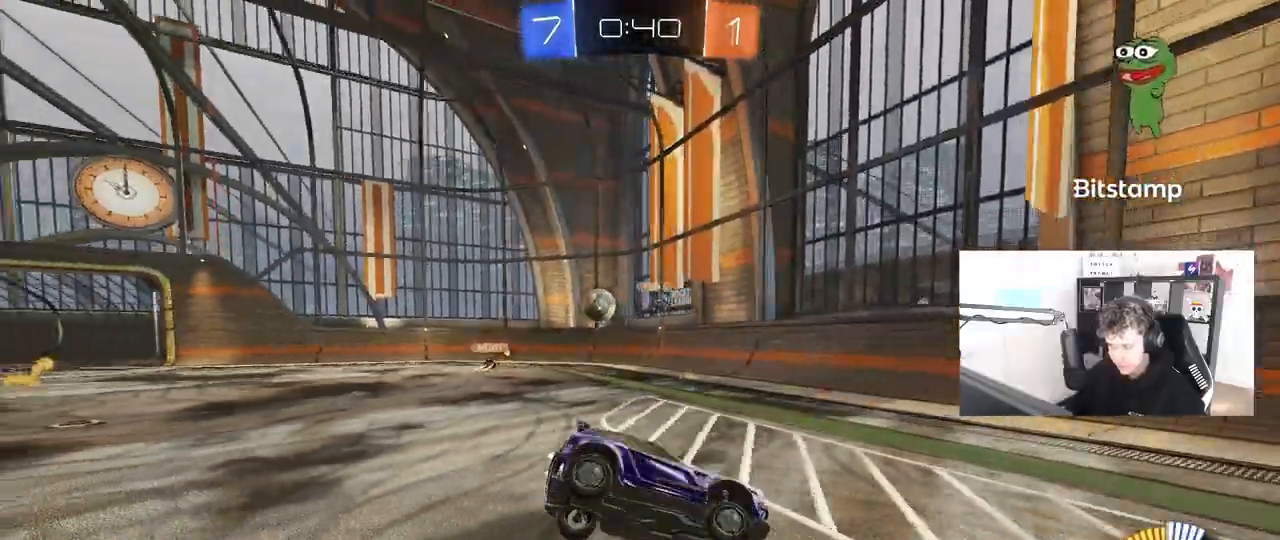
{"keys": ["a", "shift", "w"], "mouse": [], "mouse_move": "still", "events": [[50, "d", "up"], [50, "s", "up"], [183, "w", "down"], [417, "a", "down"], [467, "shift", "down"]]}
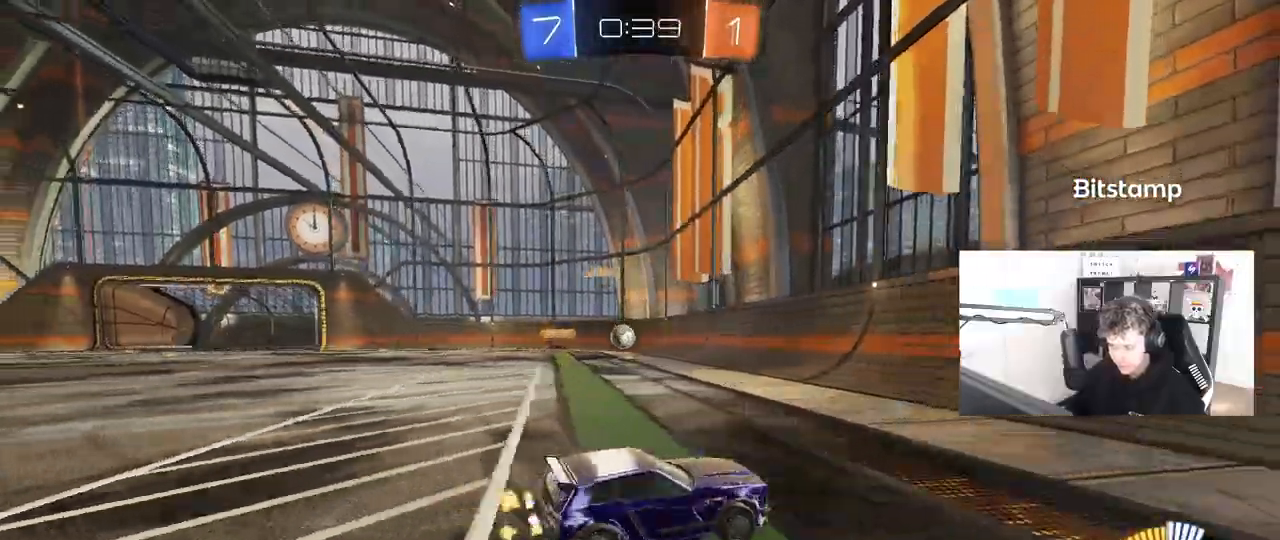
{"keys": ["w"], "mouse": [], "mouse_move": "still", "events": [[67, "shift", "up"], [200, "a", "up"], [383, "a", "down"], [483, "a", "up"]]}
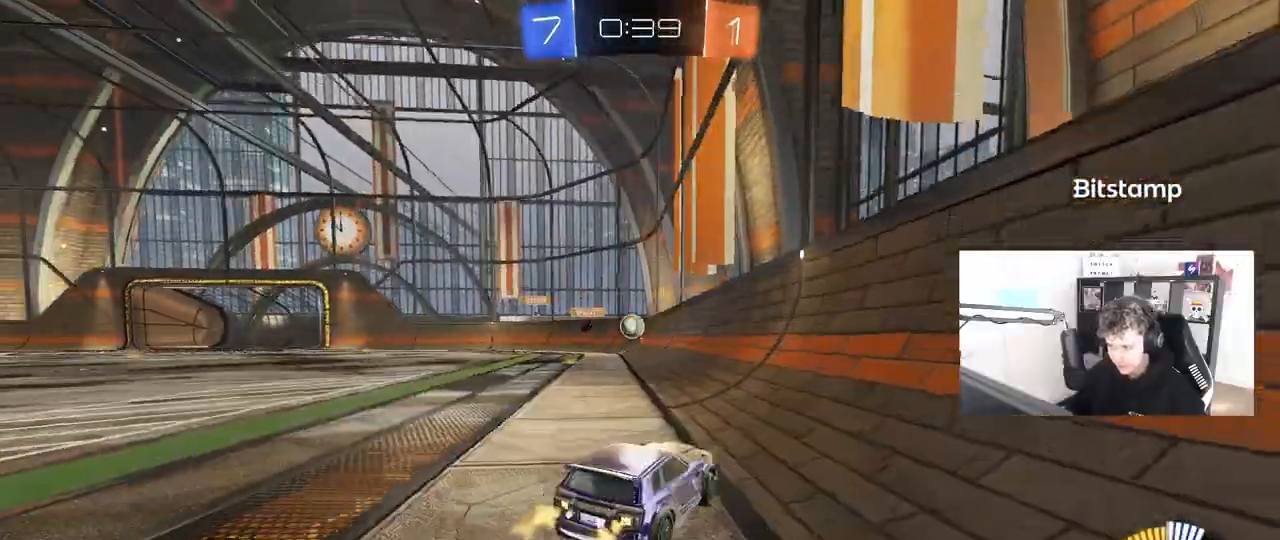
{"keys": ["w"], "mouse": ["left"], "mouse_move": "still", "events": [[117, "d", "down"], [217, "d", "up"], [267, "a", "down"], [500, "a", "up"], [500, "mouse_left", "down"]]}
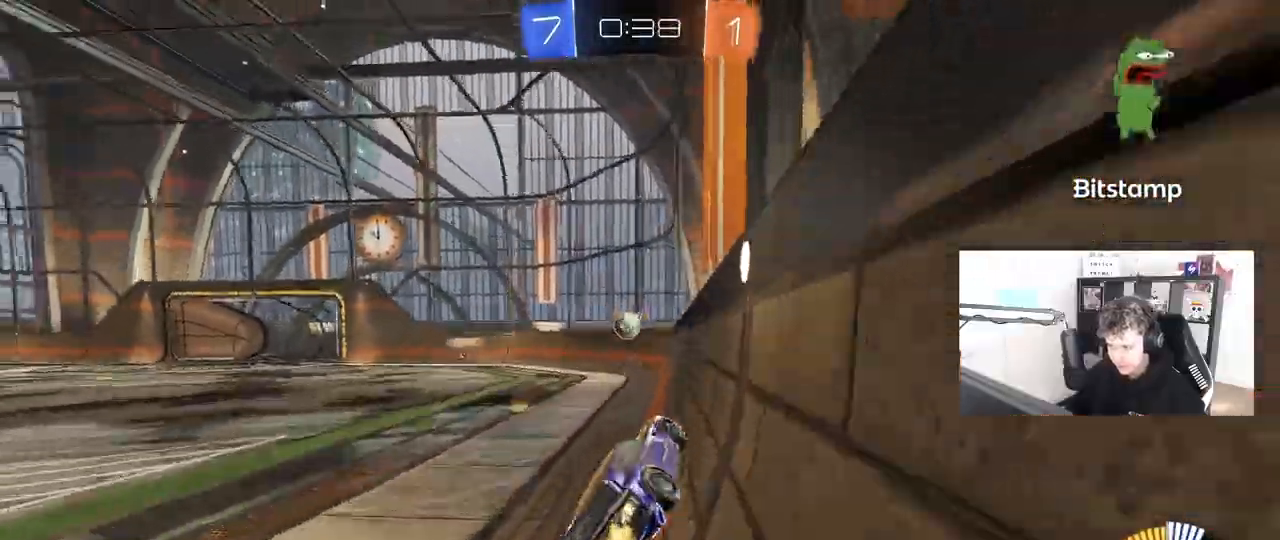
{"keys": ["d", "s"], "mouse": [], "mouse_move": "still", "events": [[133, "a", "down"], [283, "a", "up"], [317, "d", "down"], [317, "w", "up"], [367, "s", "down"], [417, "mouse_left", "up"]]}